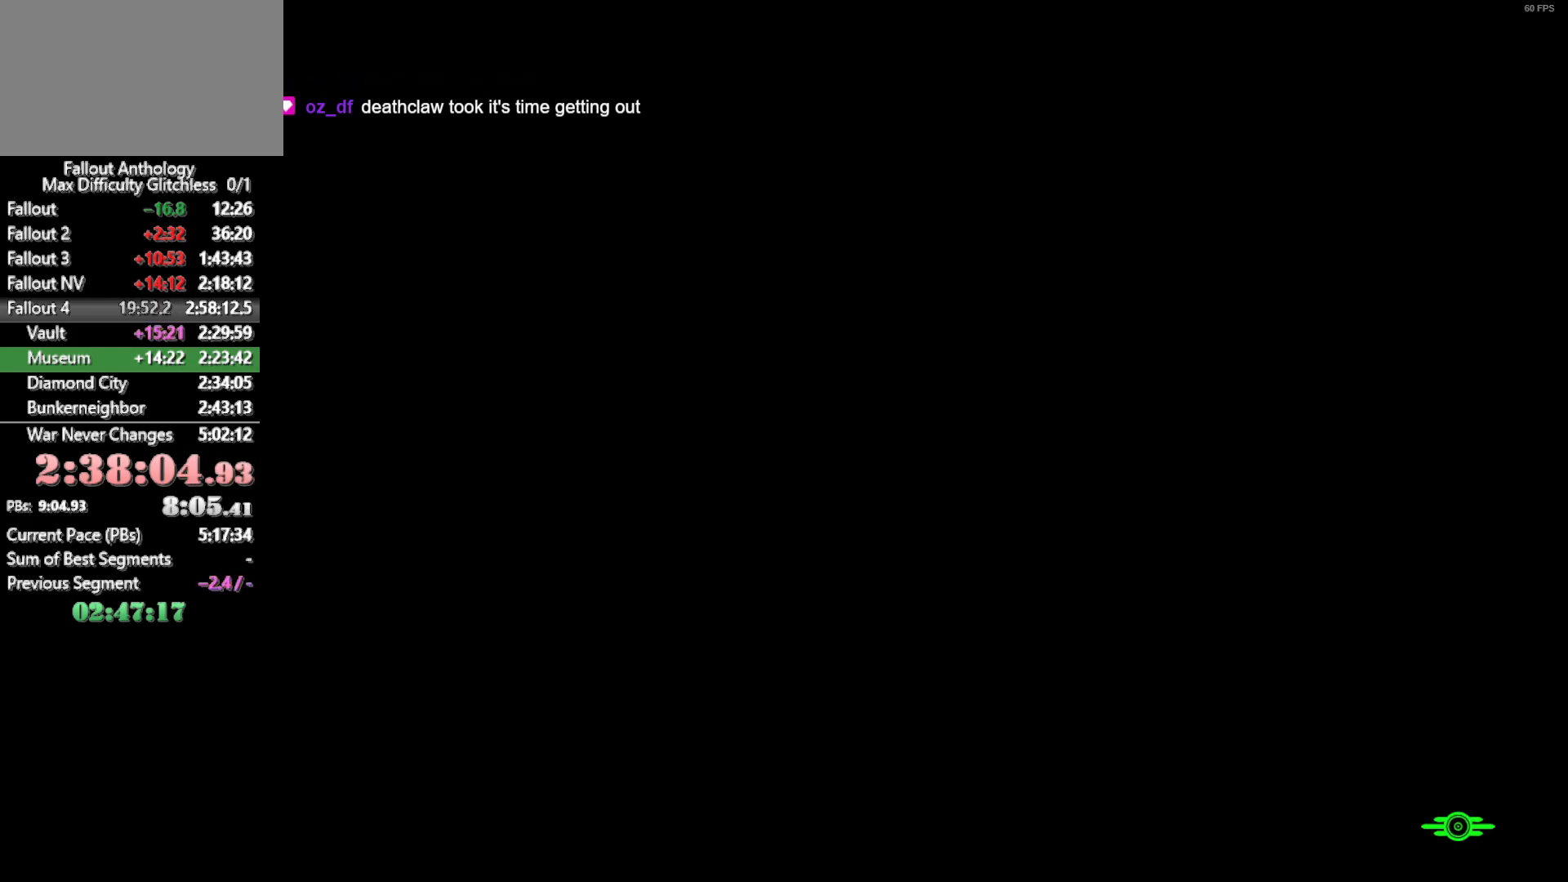
Gameplay with keyboard and mouse; each line is a JSON object with the keys and mouse buttons held at the frame after it. "events" lists presses ("down") and releases ("up") of "1", "2", "3", "4", "5", "a", "alt", "c", "caps_lock", "ctrl", "d", "down", "e", "f", "g", "left", "q", "r", "return", "right", "s", "shift", "space", "t", "tab", "up", "v", "w", "x", "z", "mouse_left", "mouse_right", "mouse_mb4", "mouse_mb5", "mouse_wheel_up" and "mouse_wheel_down" between this image and that frame as [ms after this image, input, new state], when the widget could be followed in between. "mouse_left", "mouse_right", "mouse_mb4", "mouse_mb5", "mouse_wheel_up", "mouse_wheel_down" = the "left", "right", "mb4", "mb5", "wheel_up", "wheel_down" buttons of the "mouse" list. No other keys are recorded. Not read: mouse_move.
{"keys": ["w"], "mouse": [], "events": [[16, "w", "down"]]}
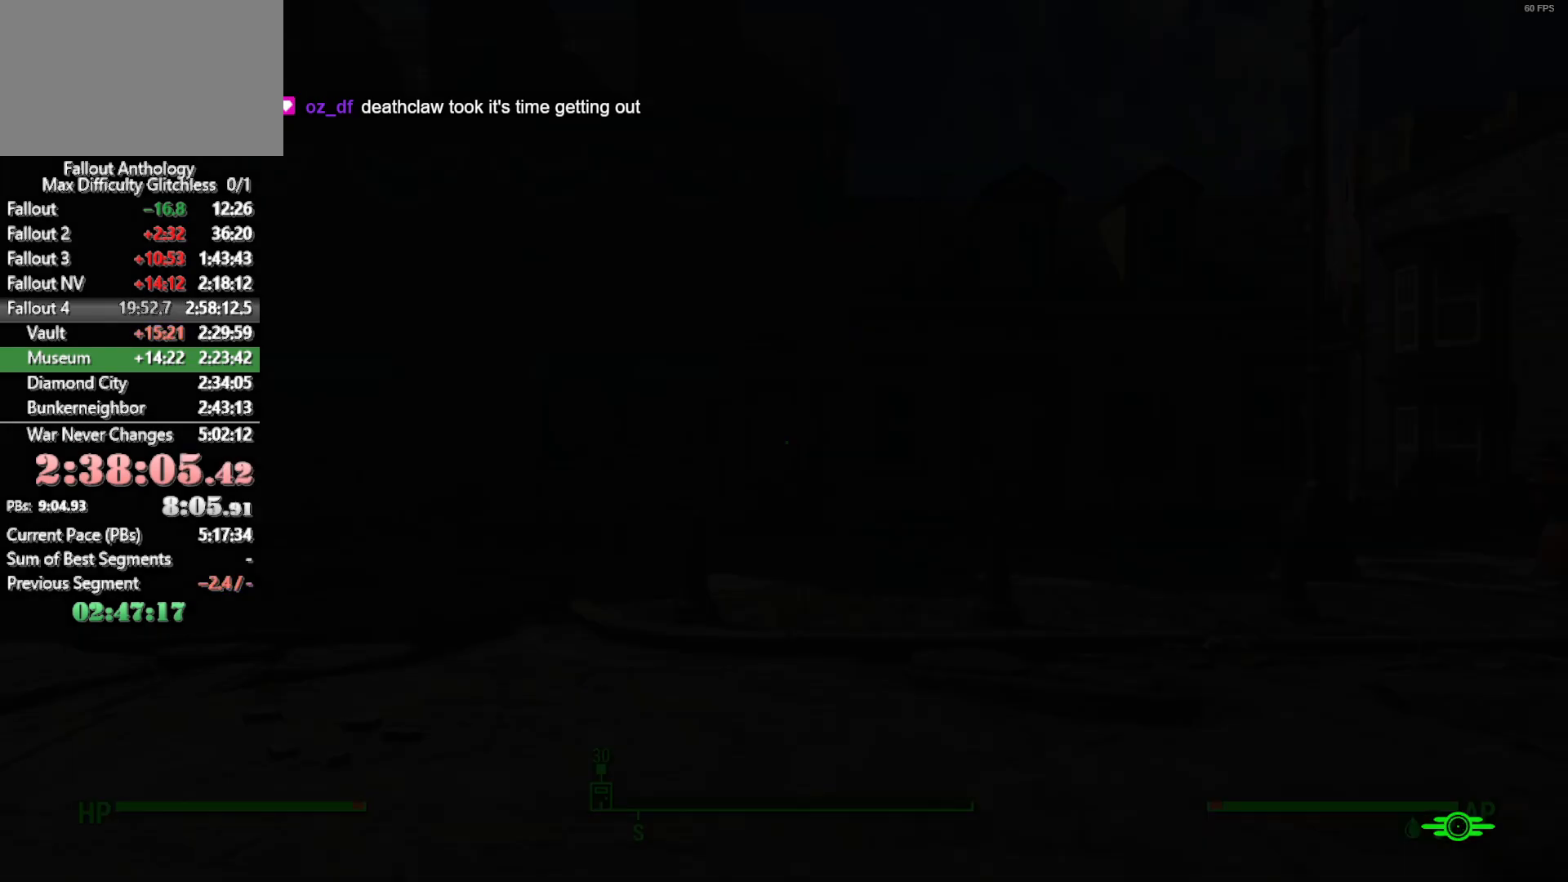
{"keys": ["w"], "mouse": [], "events": []}
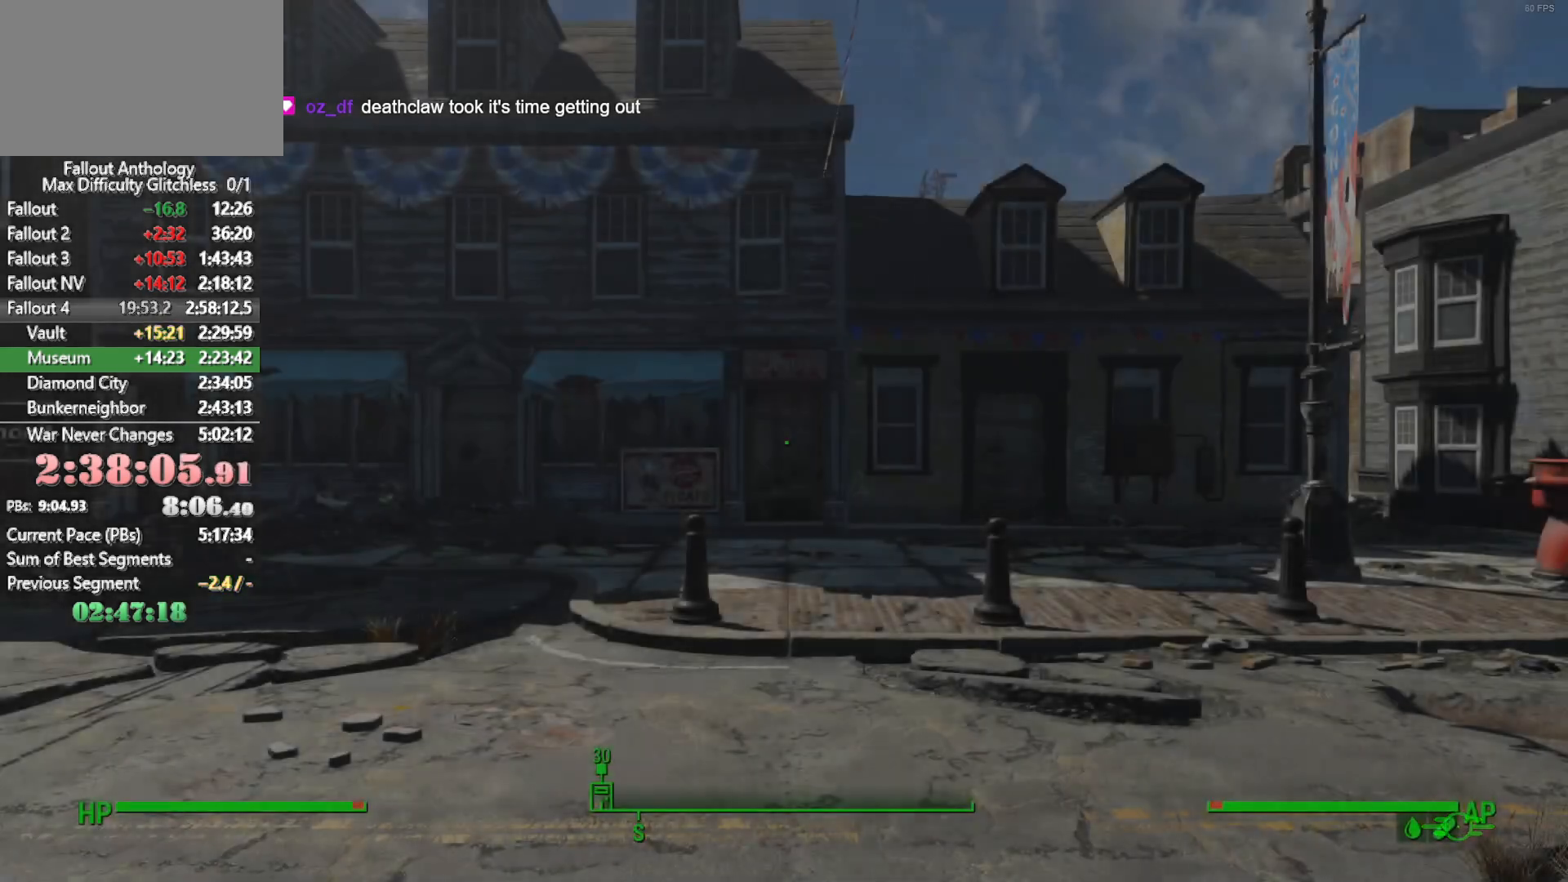
{"keys": ["w"], "mouse": [], "events": []}
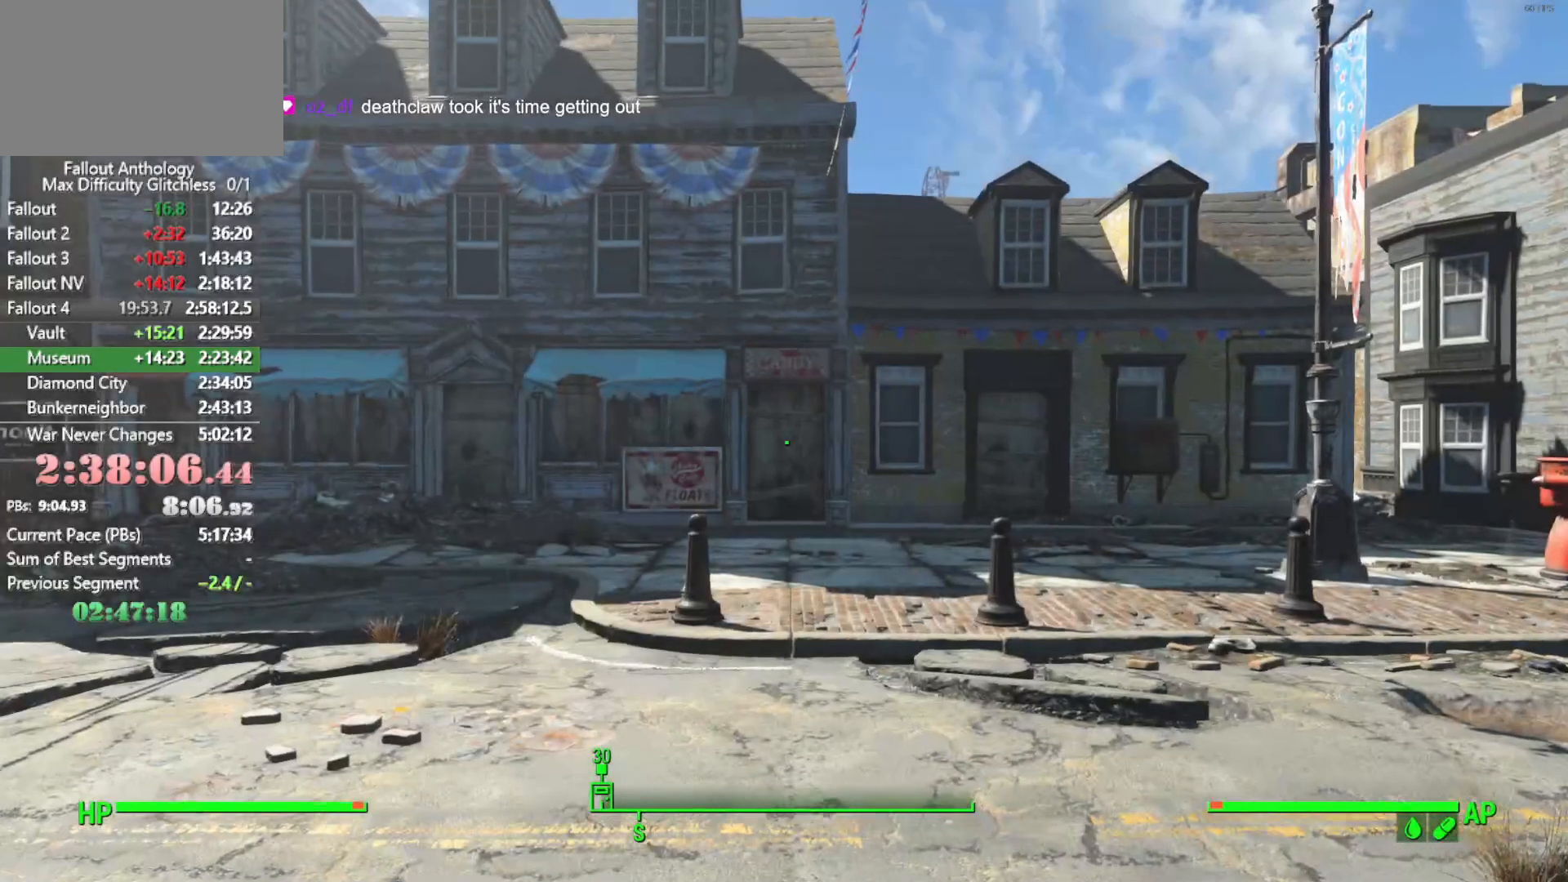
{"keys": ["w"], "mouse": [], "events": [[250, "shift", "down"], [383, "shift", "up"]]}
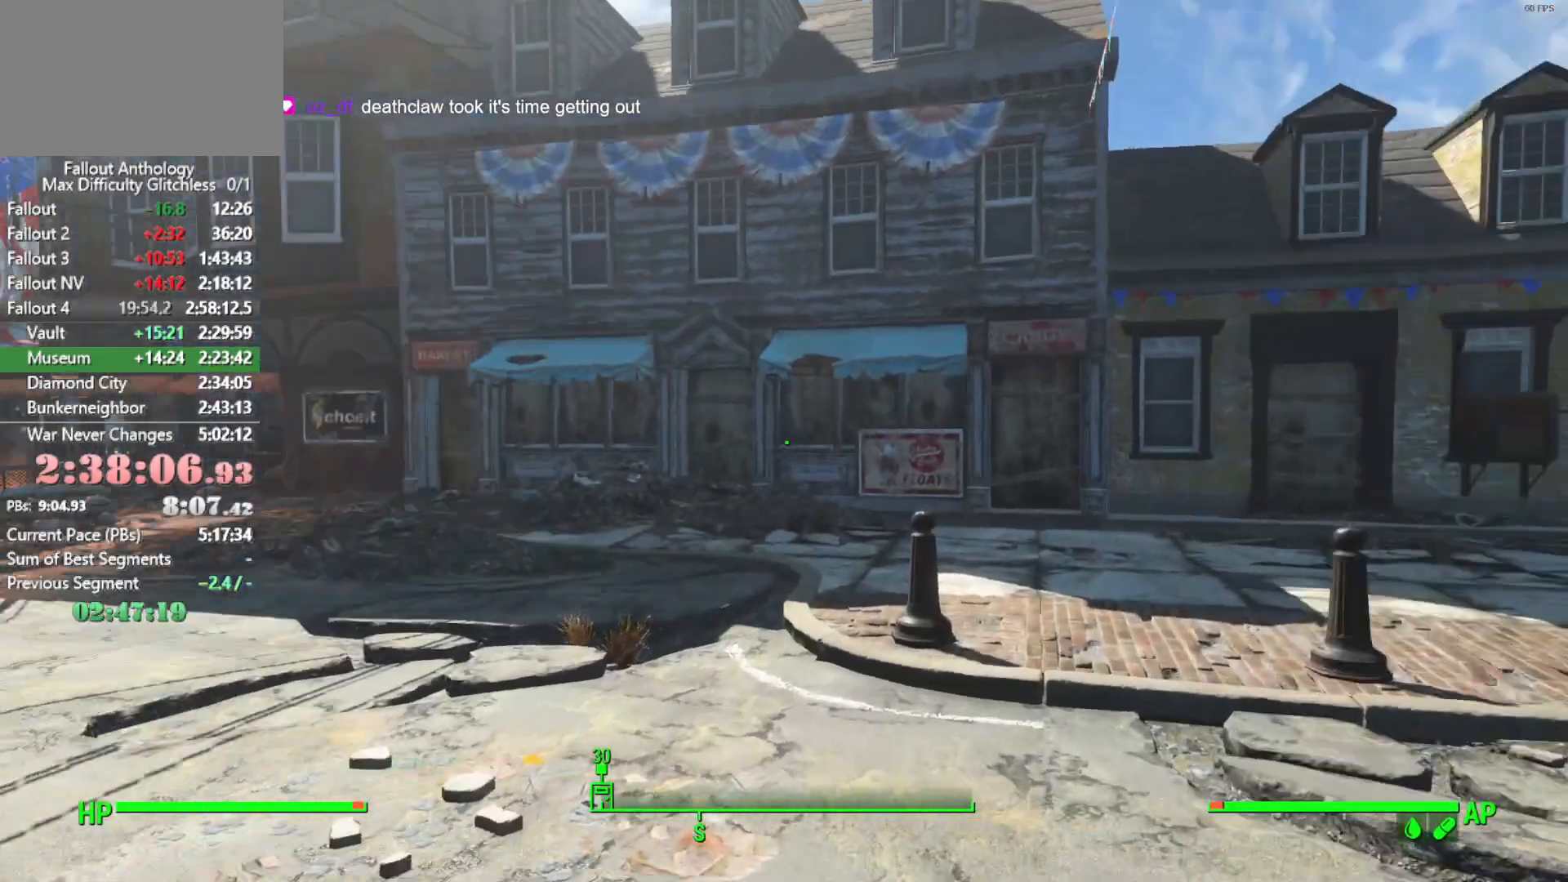
{"keys": ["w"], "mouse": [], "events": []}
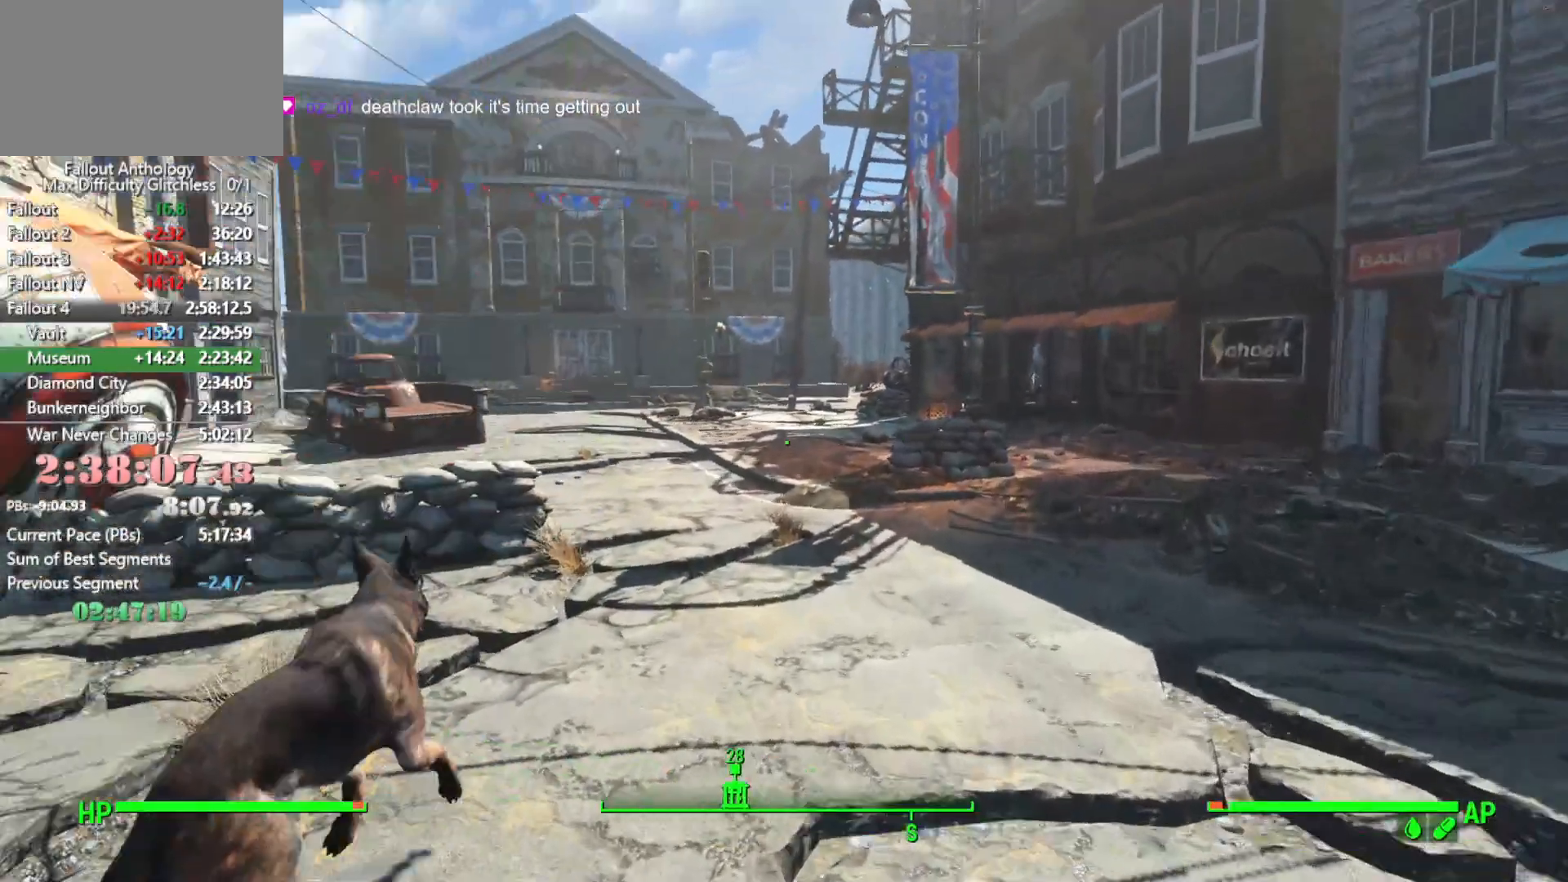
{"keys": ["w"], "mouse": [], "events": []}
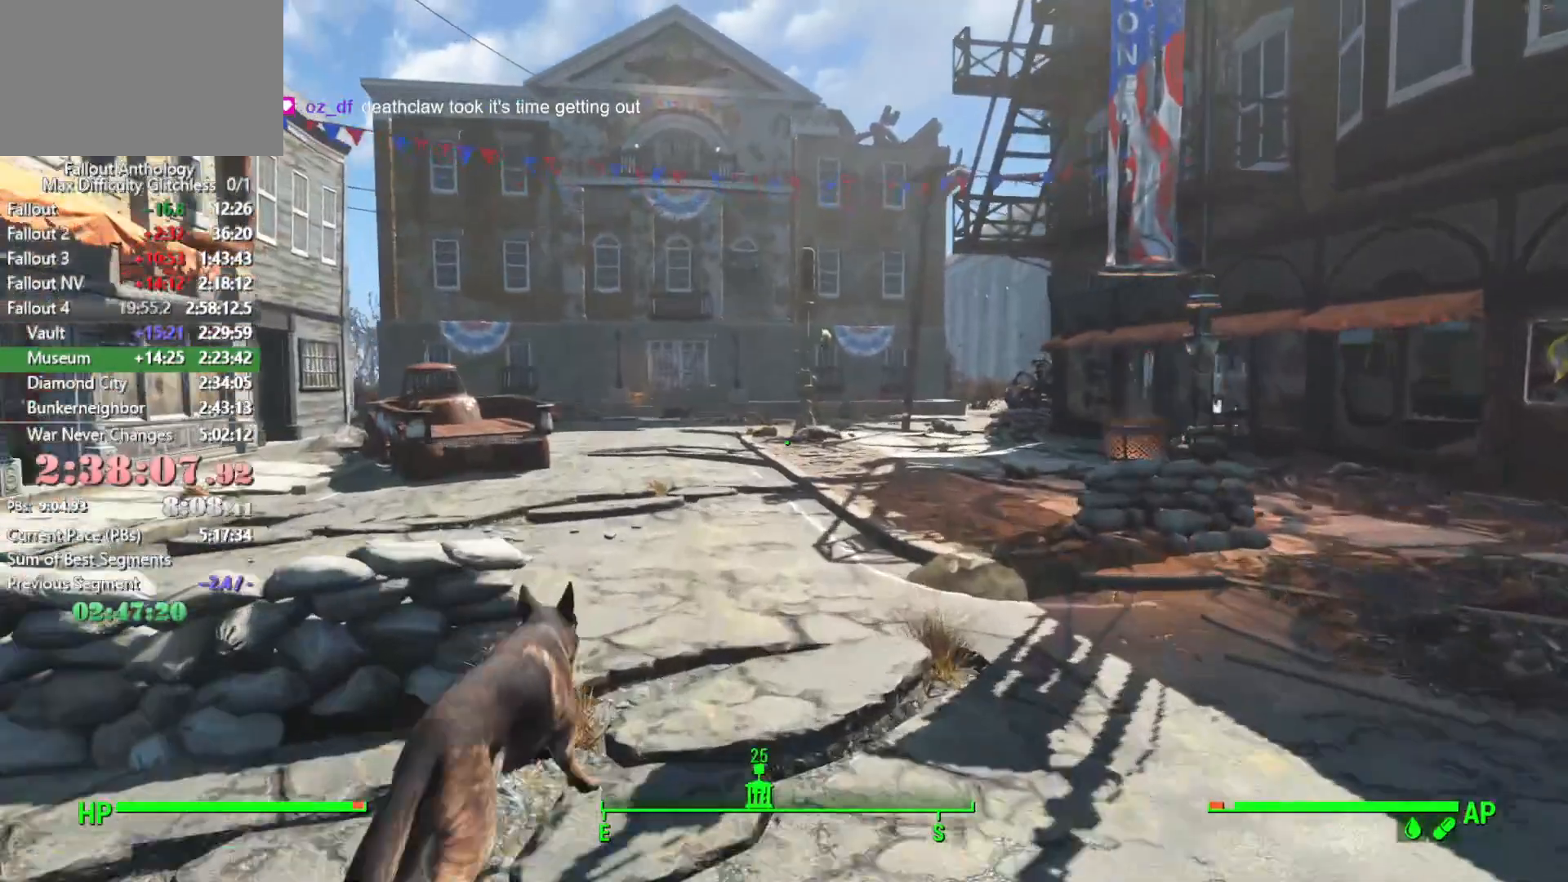
{"keys": ["w"], "mouse": [], "events": []}
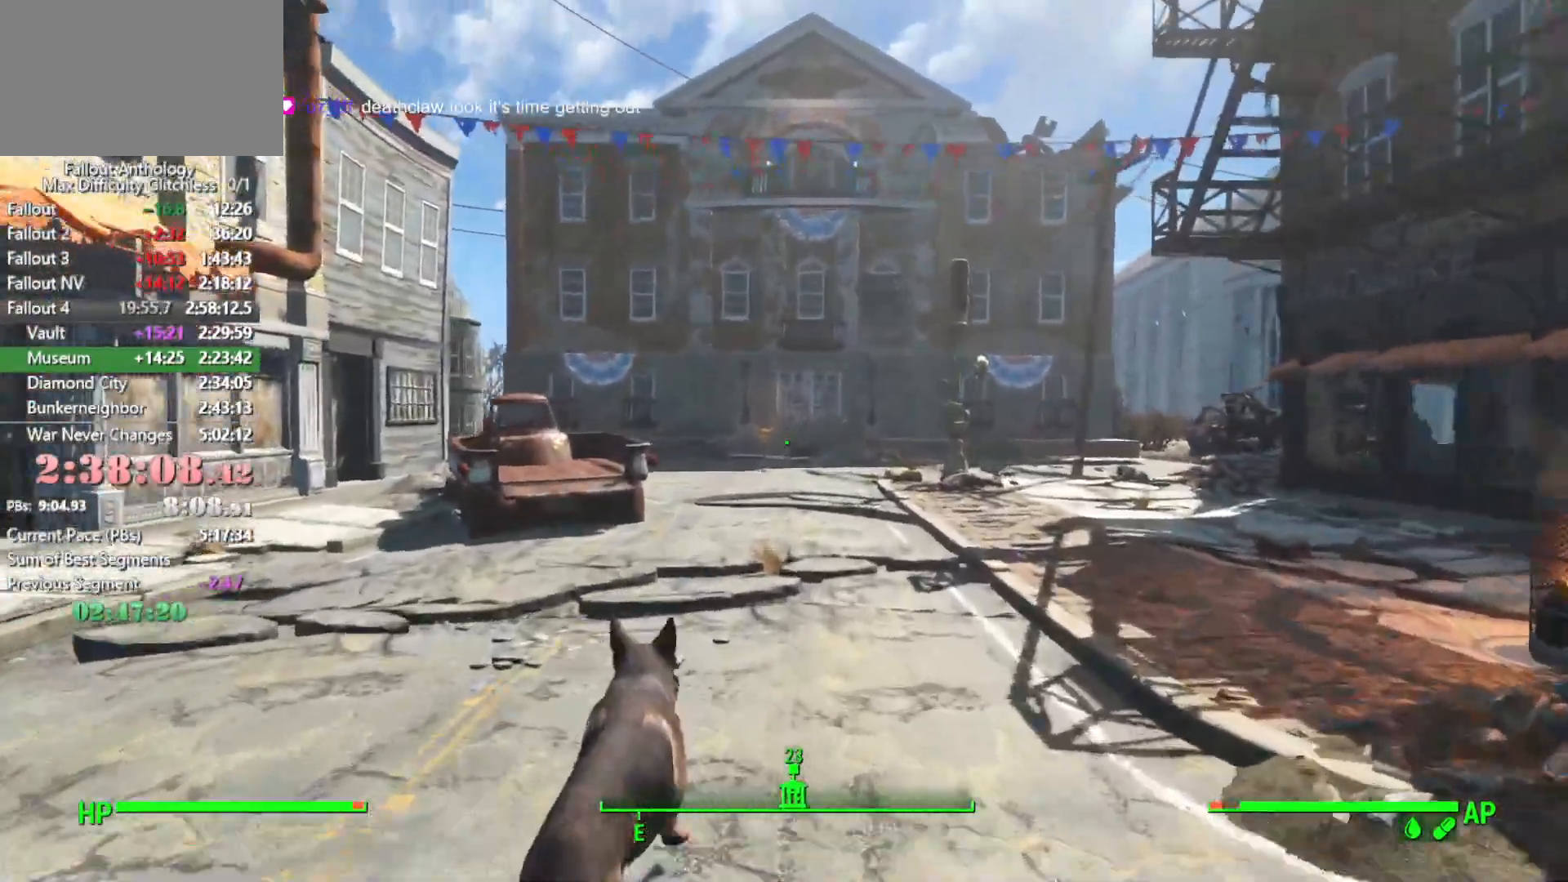
{"keys": ["w"], "mouse": [], "events": []}
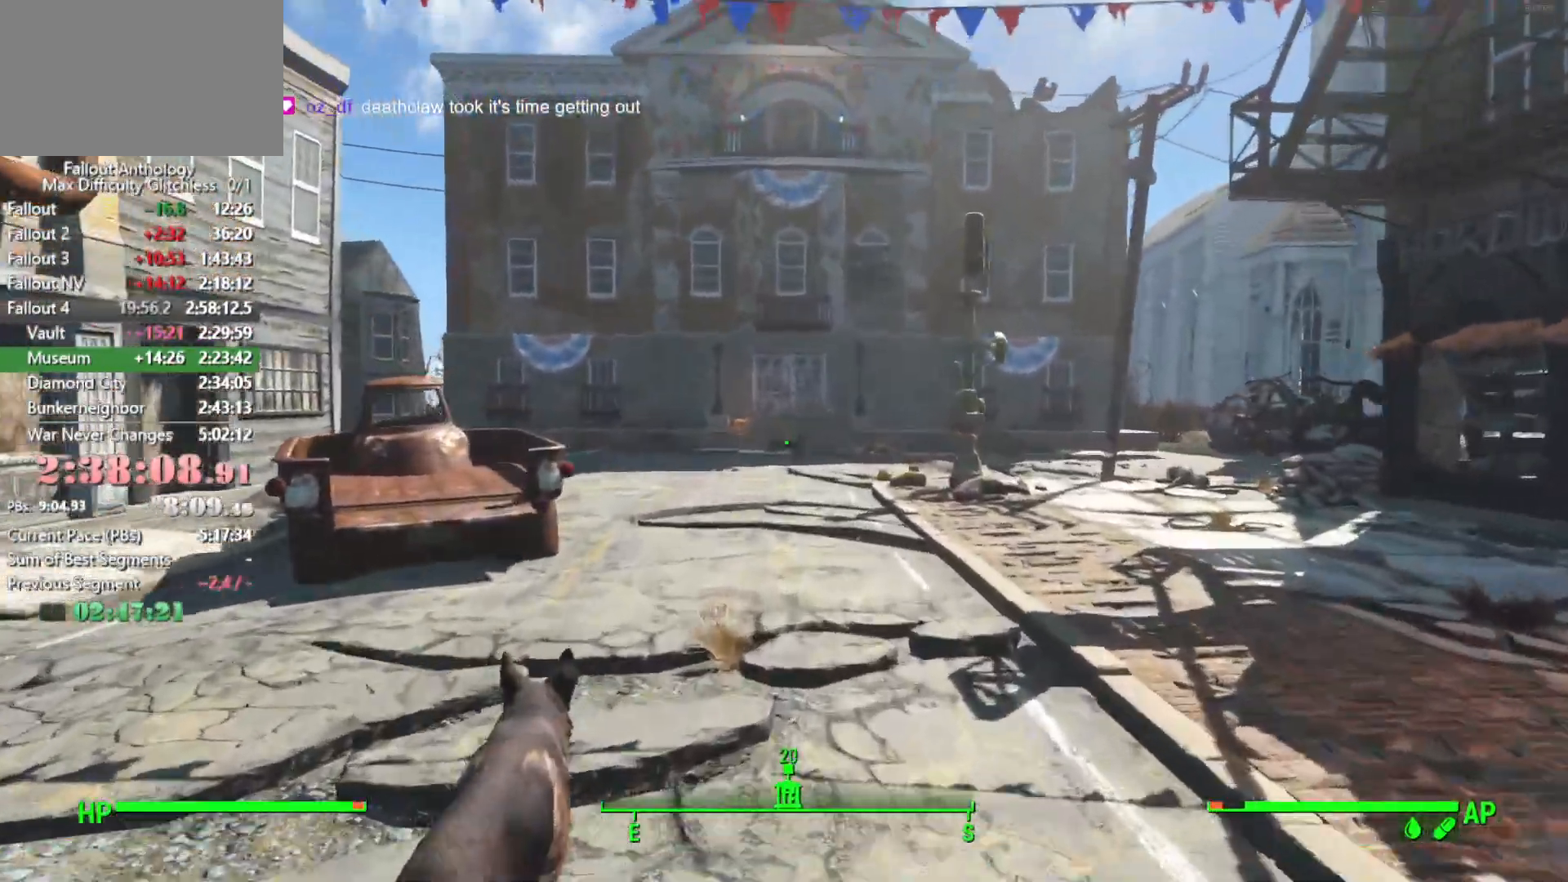
{"keys": ["w"], "mouse": [], "events": []}
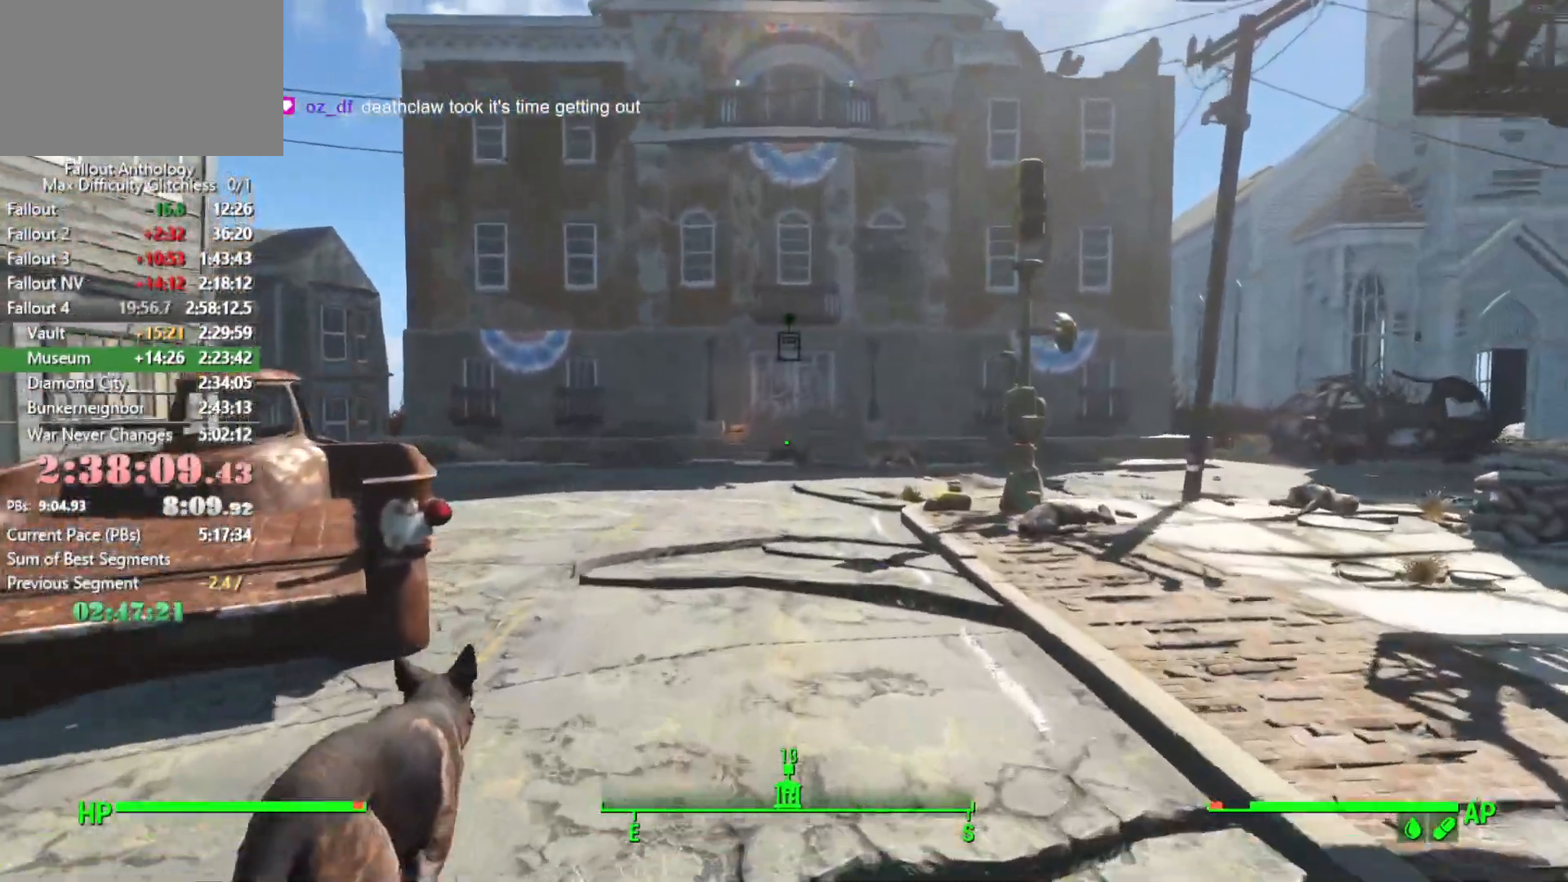
{"keys": ["w"], "mouse": [], "events": []}
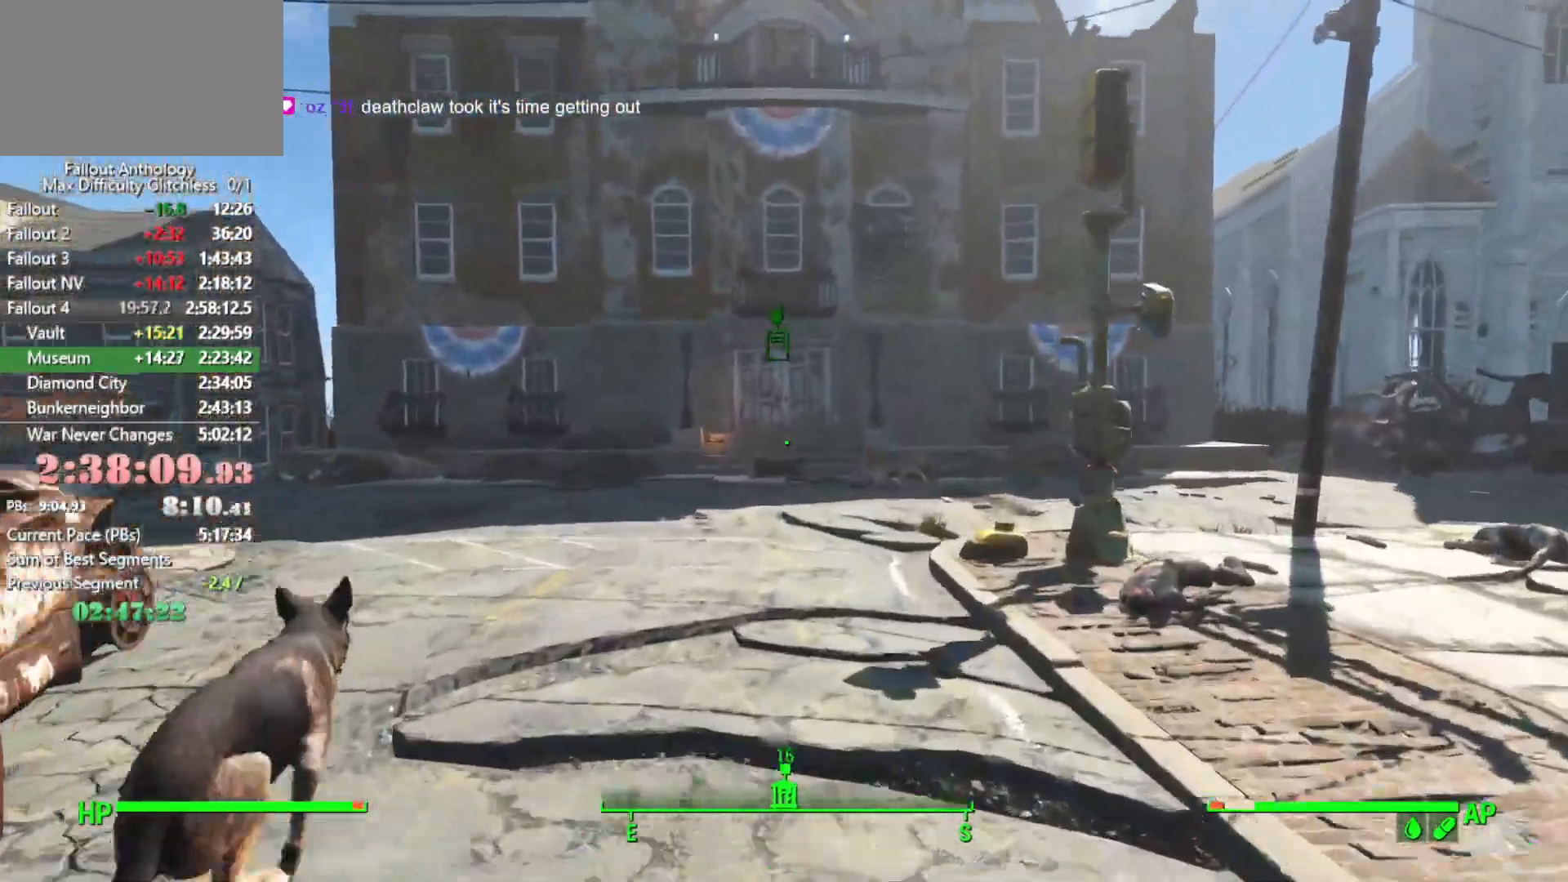
{"keys": ["w"], "mouse": [], "events": []}
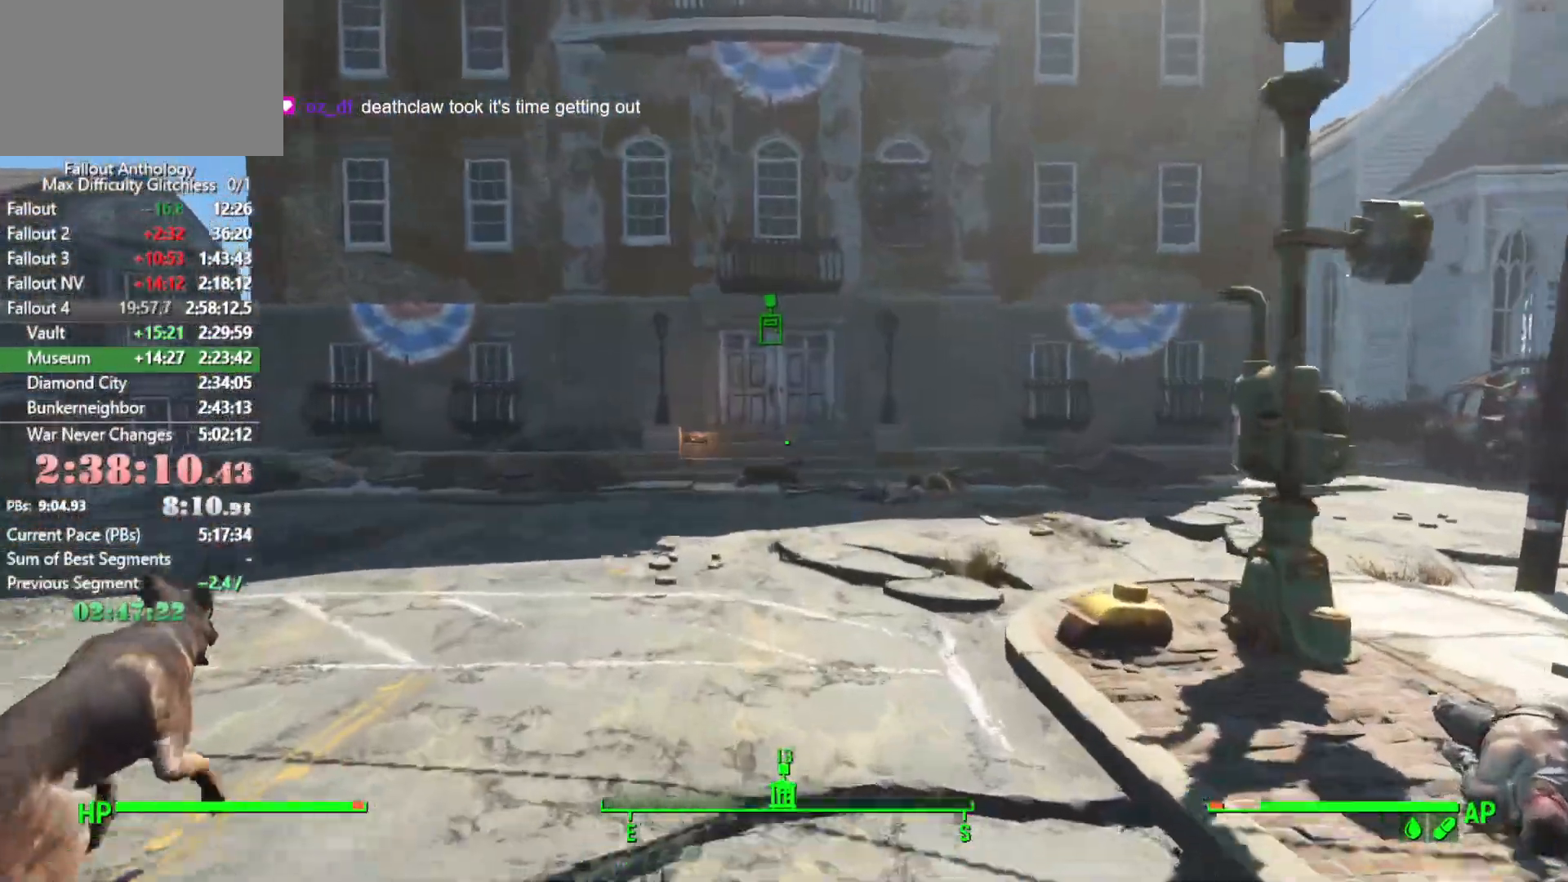
{"keys": ["w"], "mouse": [], "events": []}
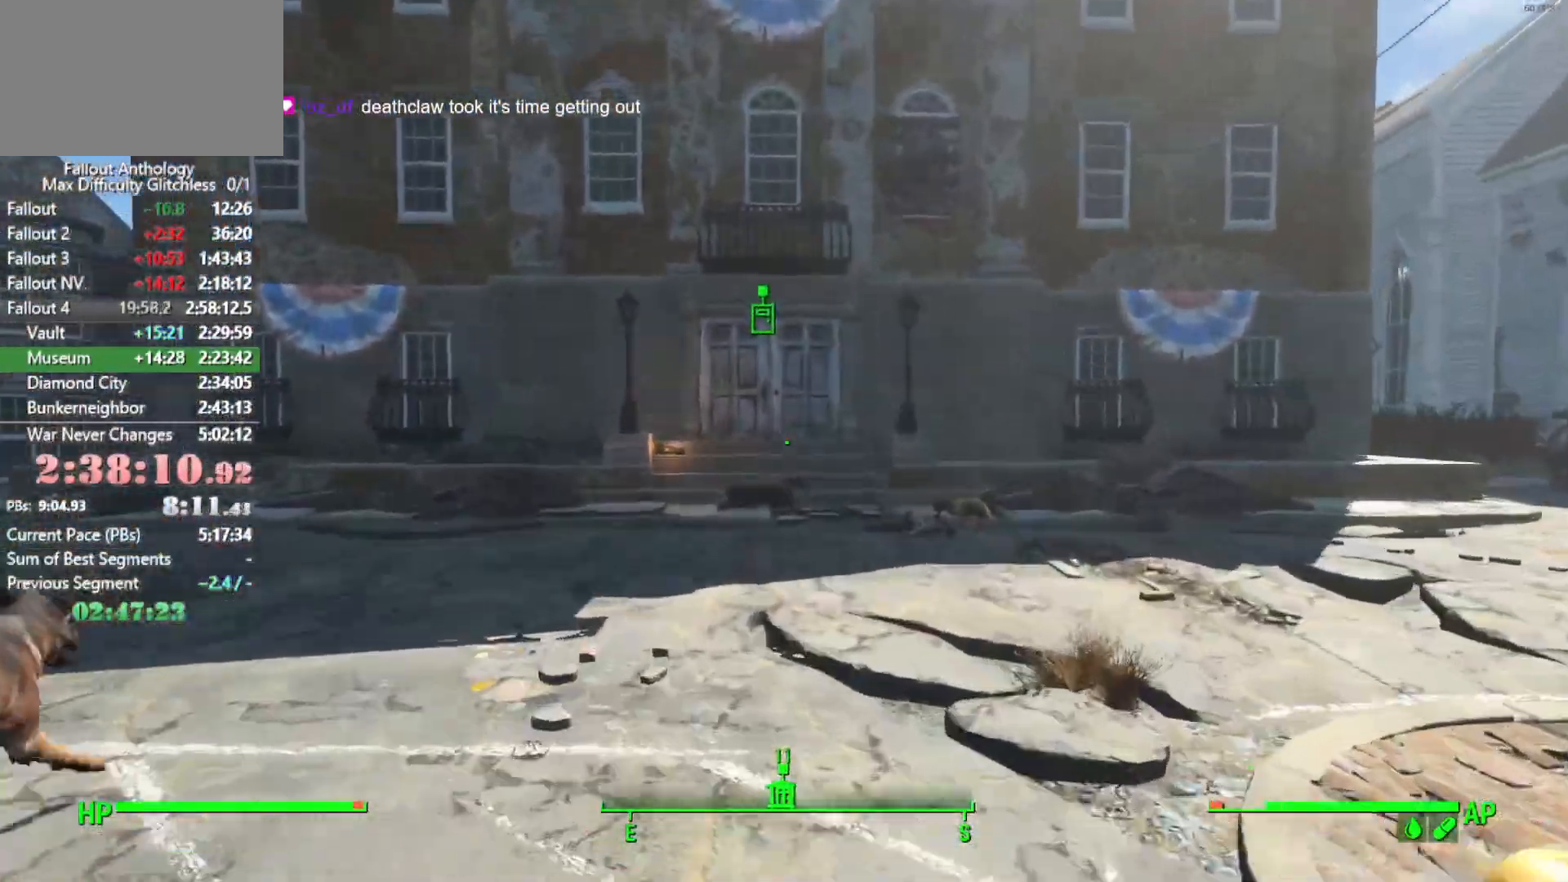
{"keys": ["w"], "mouse": [], "events": []}
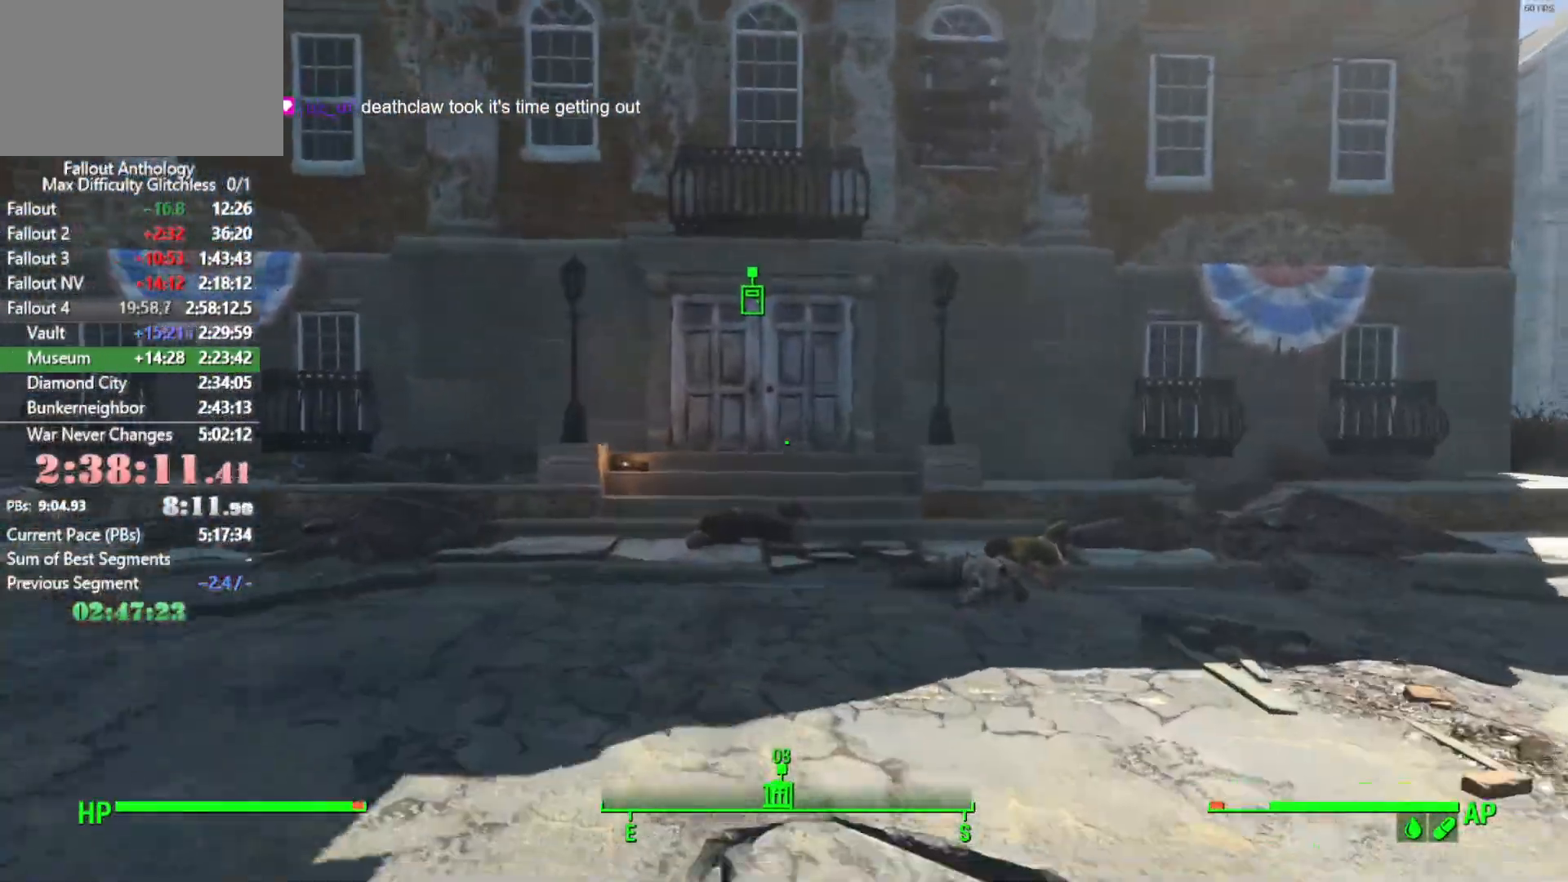
{"keys": ["w"], "mouse": [], "events": []}
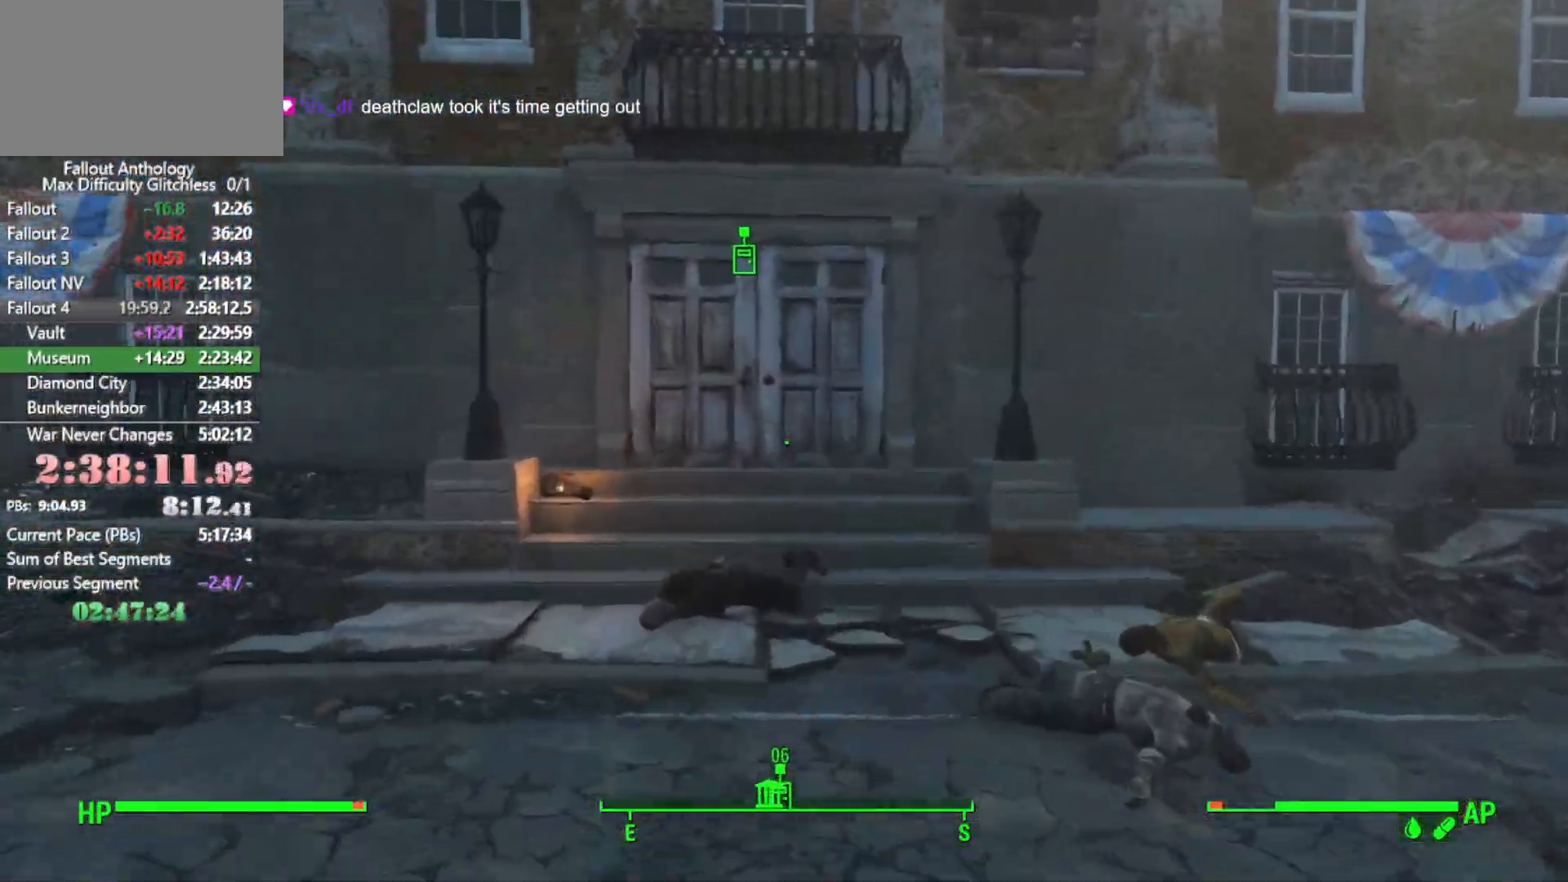
{"keys": ["w"], "mouse": ["left", "wheel_up"], "events": [[333, "mouse_left", "down"], [333, "mouse_wheel_up", "down"]]}
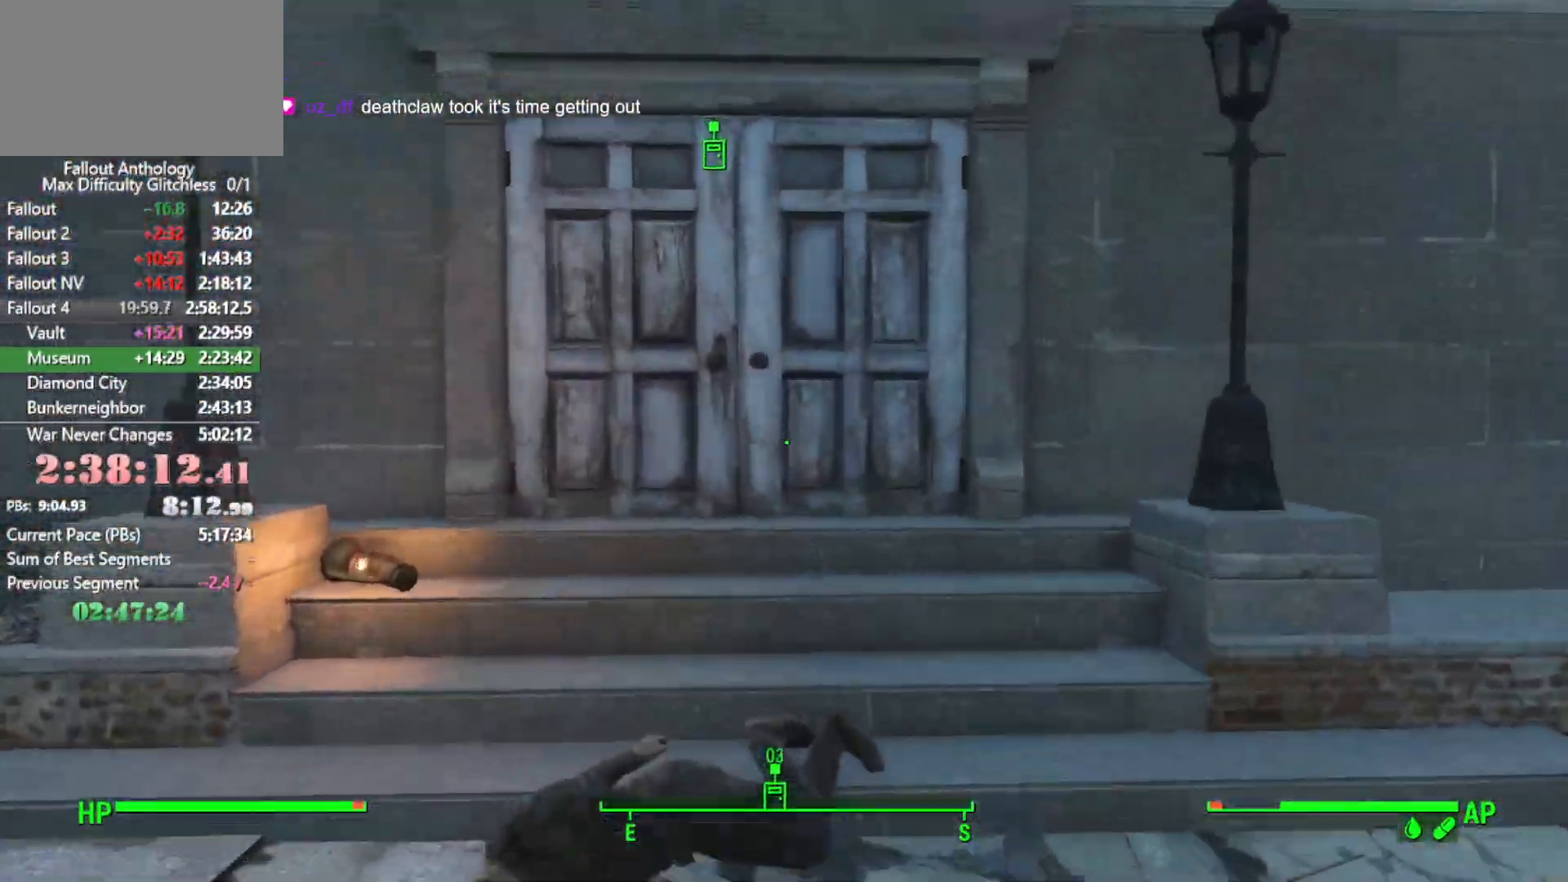
{"keys": ["w"], "mouse": [], "events": [[66, "mouse_left", "up"], [66, "mouse_wheel_up", "up"], [150, "mouse_left", "down"], [150, "mouse_wheel_up", "down"], [250, "mouse_left", "up"], [250, "mouse_wheel_up", "up"]]}
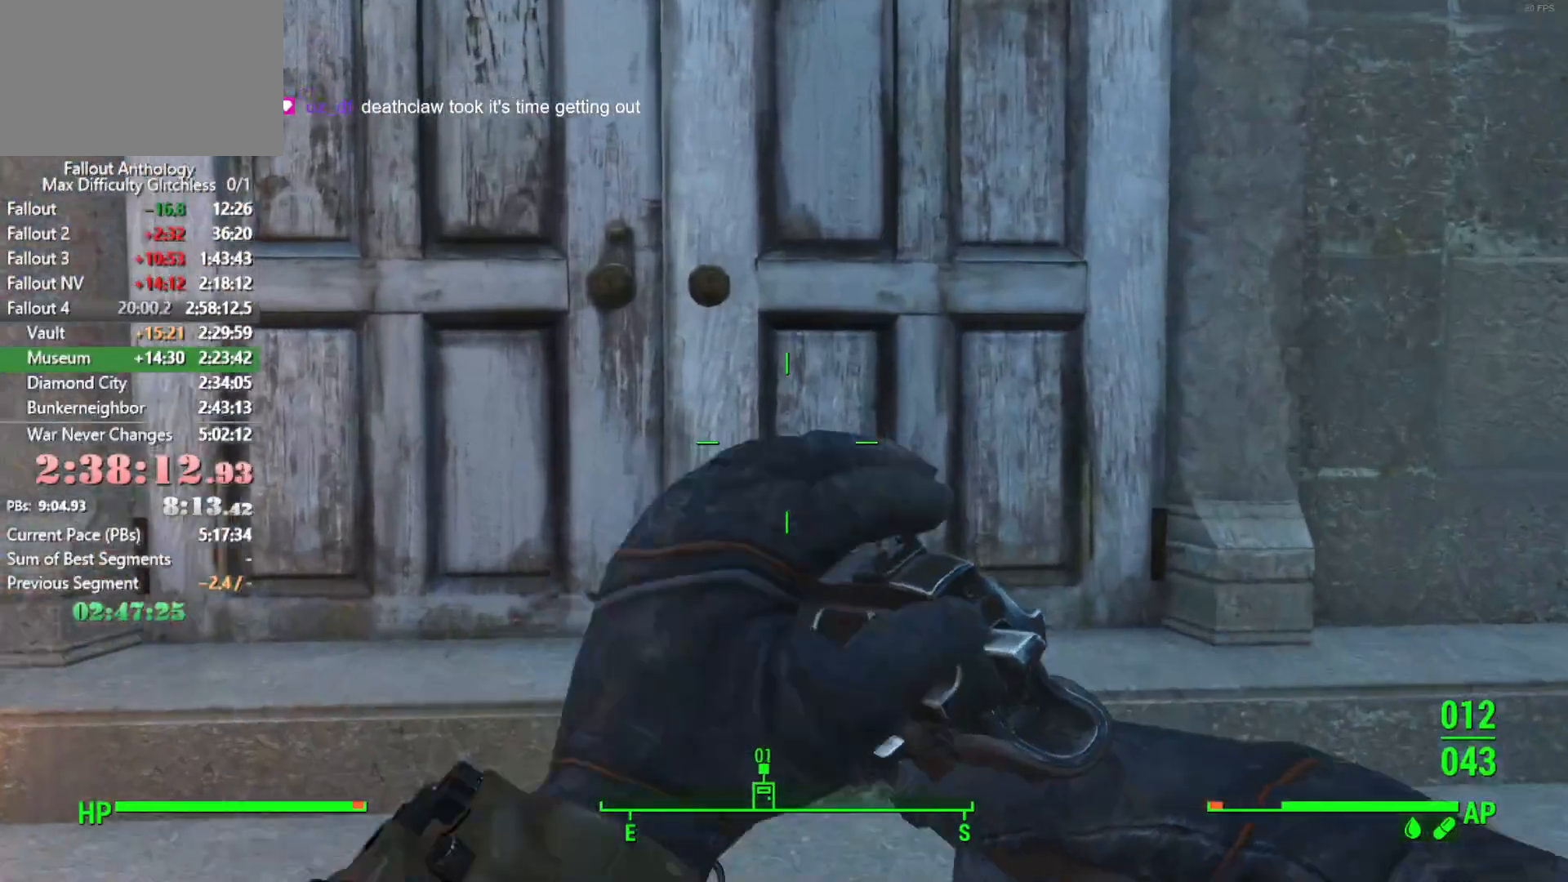
{"keys": ["w"], "mouse": [], "events": [[166, "e", "down"], [266, "e", "up"], [366, "e", "down"], [400, "e", "up"]]}
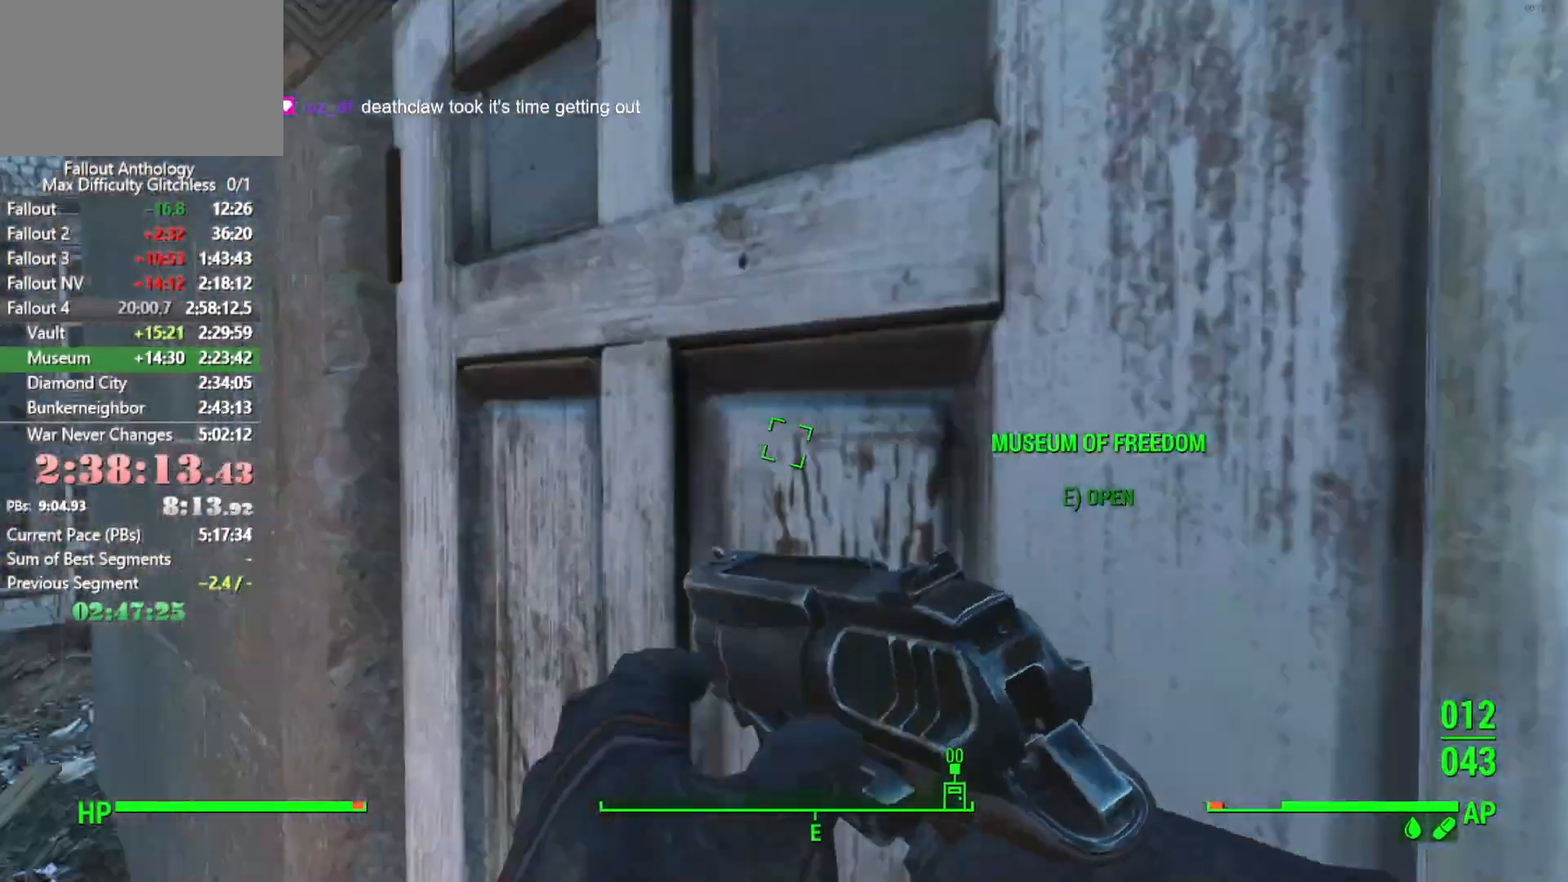
{"keys": ["w"], "mouse": [], "events": []}
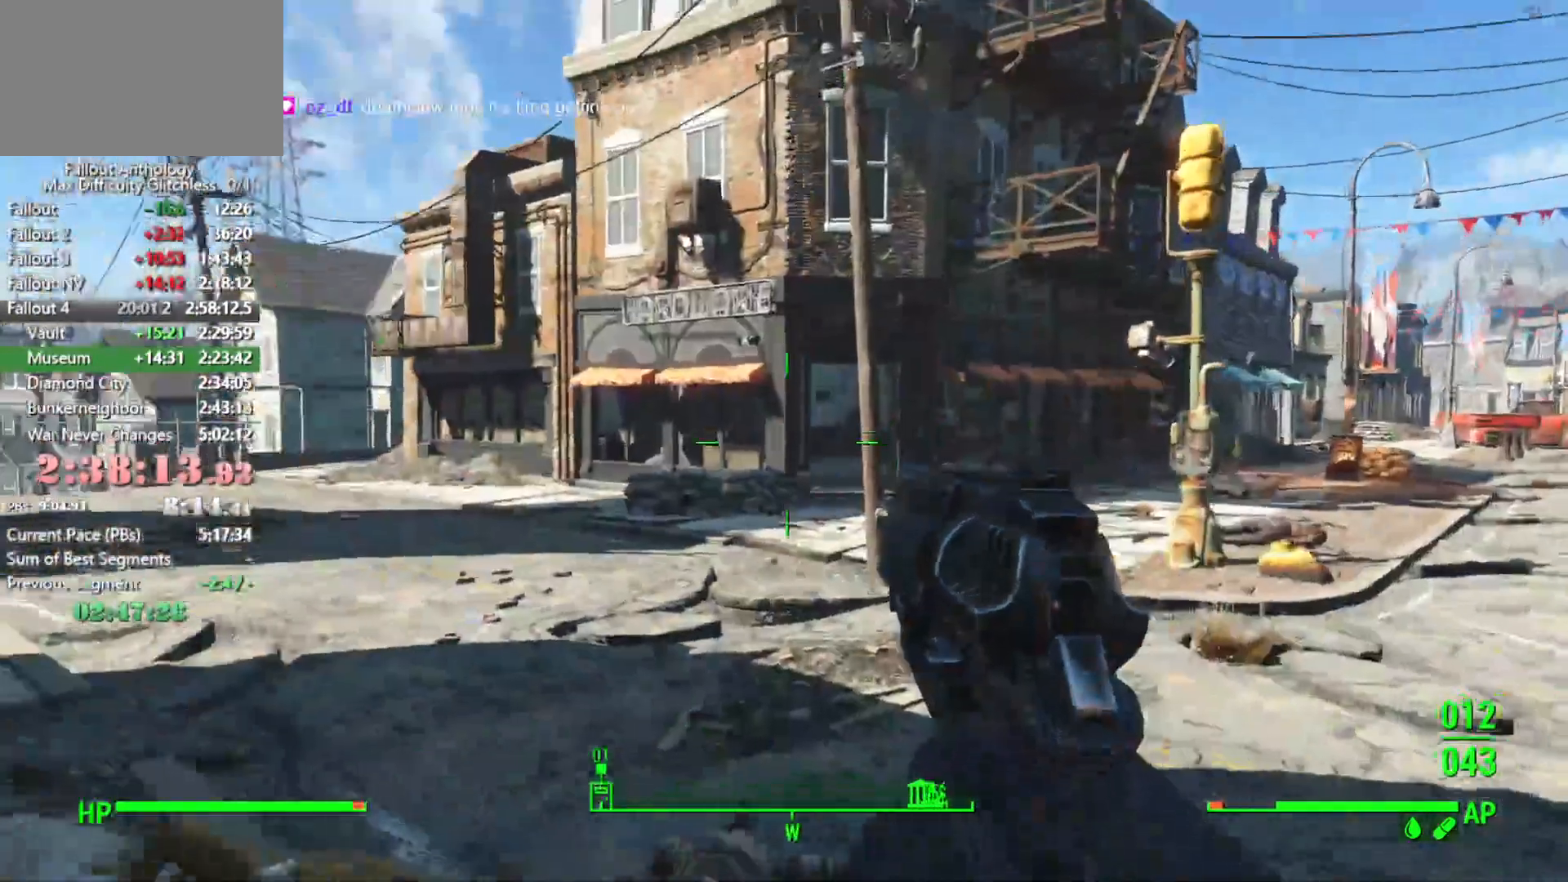
{"keys": ["w"], "mouse": [], "events": []}
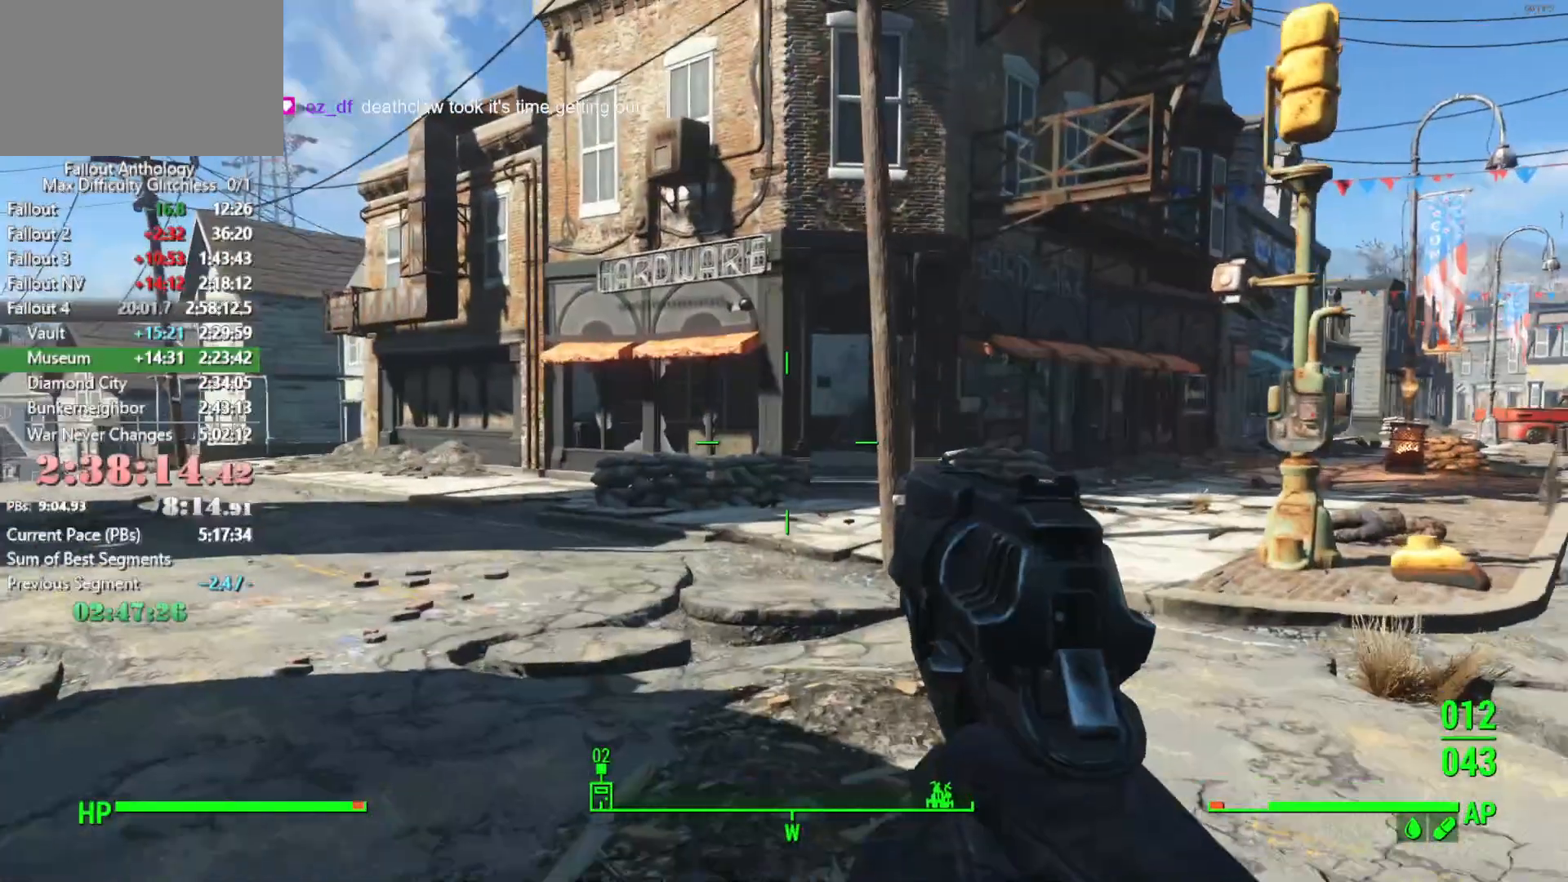
{"keys": [], "mouse": [], "events": [[166, "w", "up"]]}